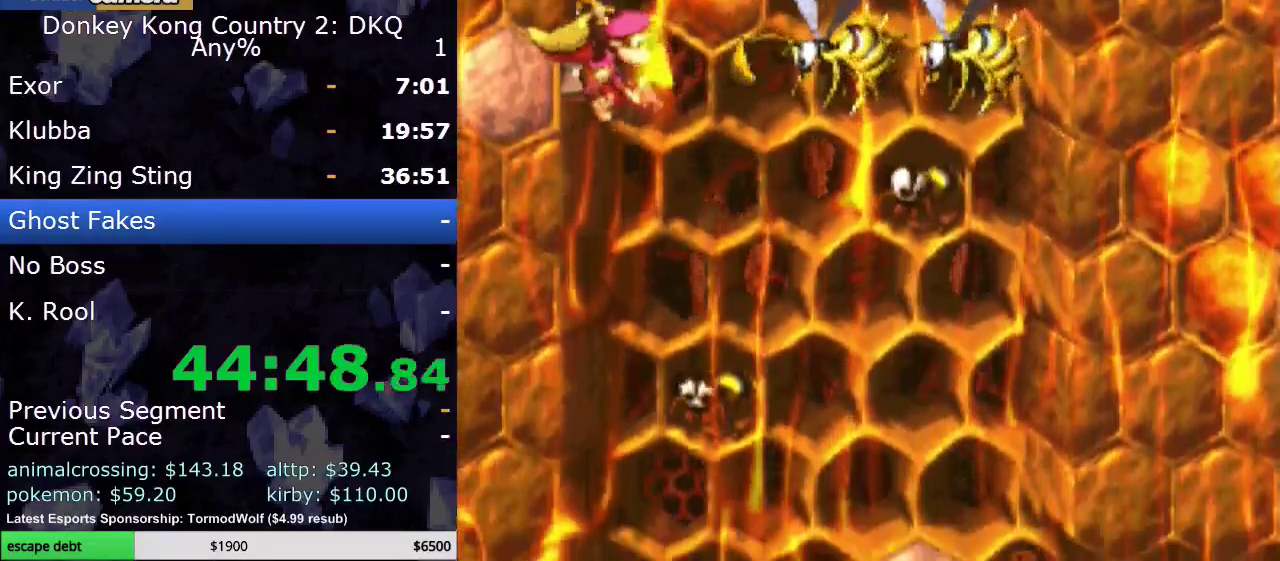
Gameplay with a controller (Nintendo layout); each line is a JSON object with the inputs held at the frame after it. "events" lists button and stick changes between this image and that frame as [ms after this image, input, new state], when the widget could be followed in between. Not read: L3 R3.
{"buttons": ["Y", "DPAD_DOWN", "DPAD_LEFT"], "events": [[250, "DPAD_RIGHT", "up"], [383, "DPAD_LEFT", "down"]]}
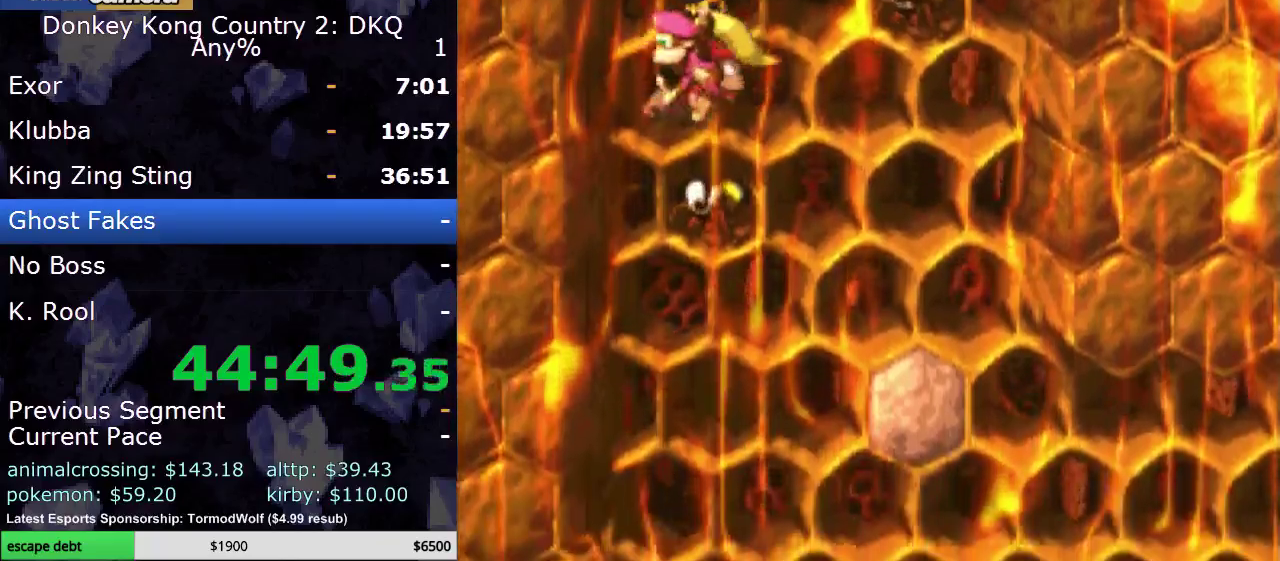
{"buttons": ["Y", "DPAD_DOWN", "DPAD_RIGHT"], "events": [[17, "DPAD_LEFT", "up"], [50, "DPAD_RIGHT", "down"]]}
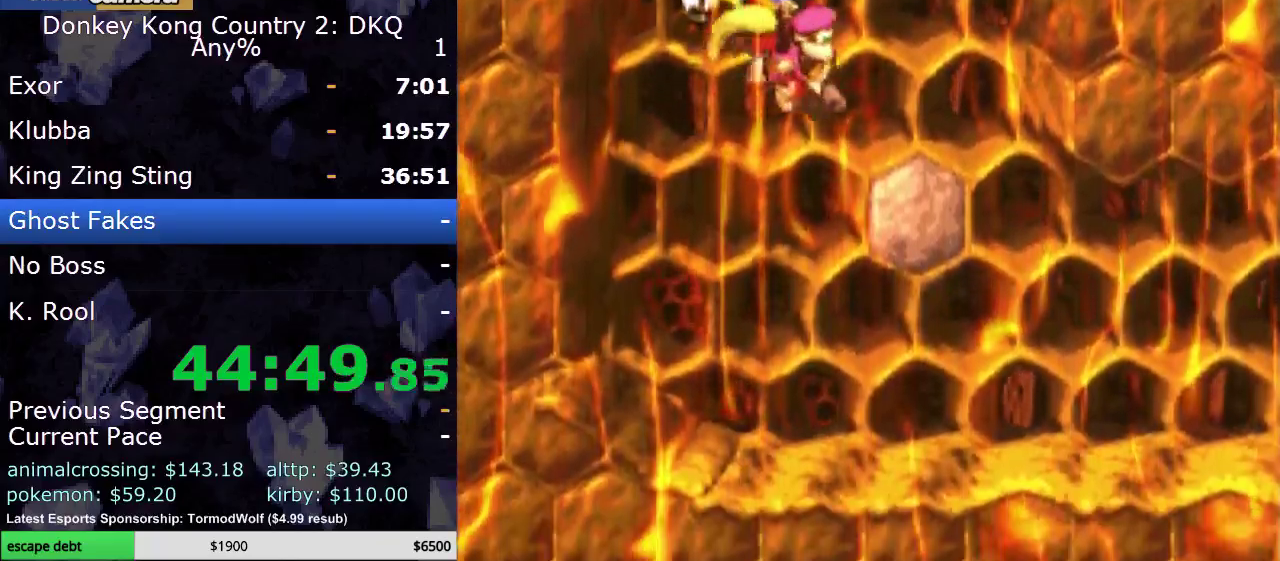
{"buttons": ["Y", "DPAD_DOWN", "DPAD_RIGHT"], "events": []}
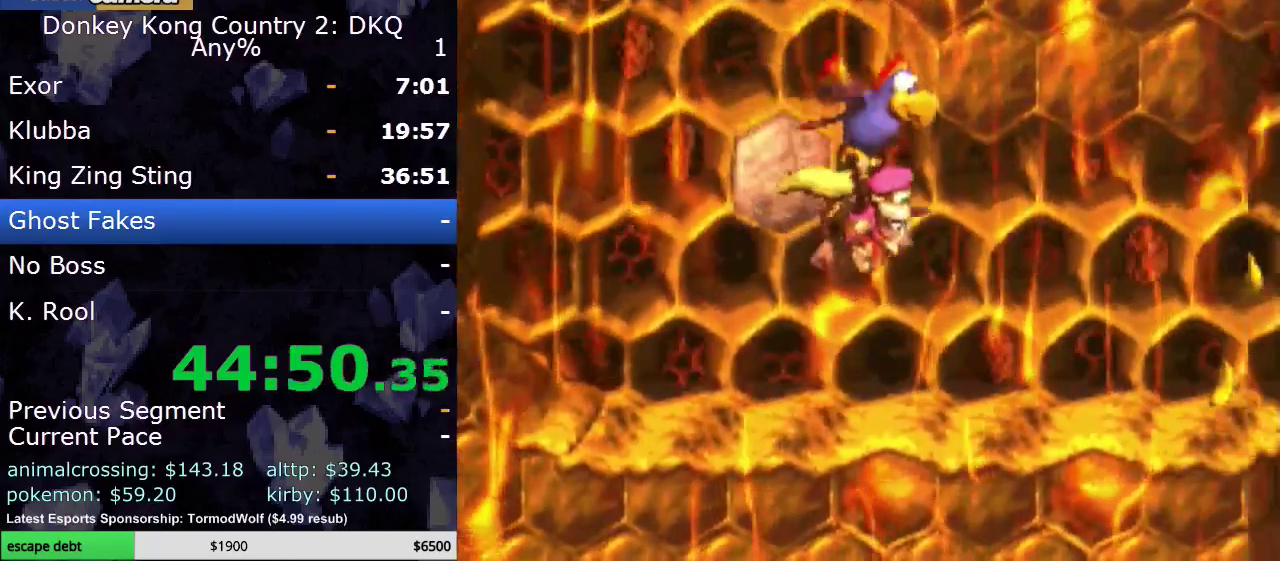
{"buttons": ["Y", "DPAD_RIGHT"], "events": [[383, "DPAD_DOWN", "up"]]}
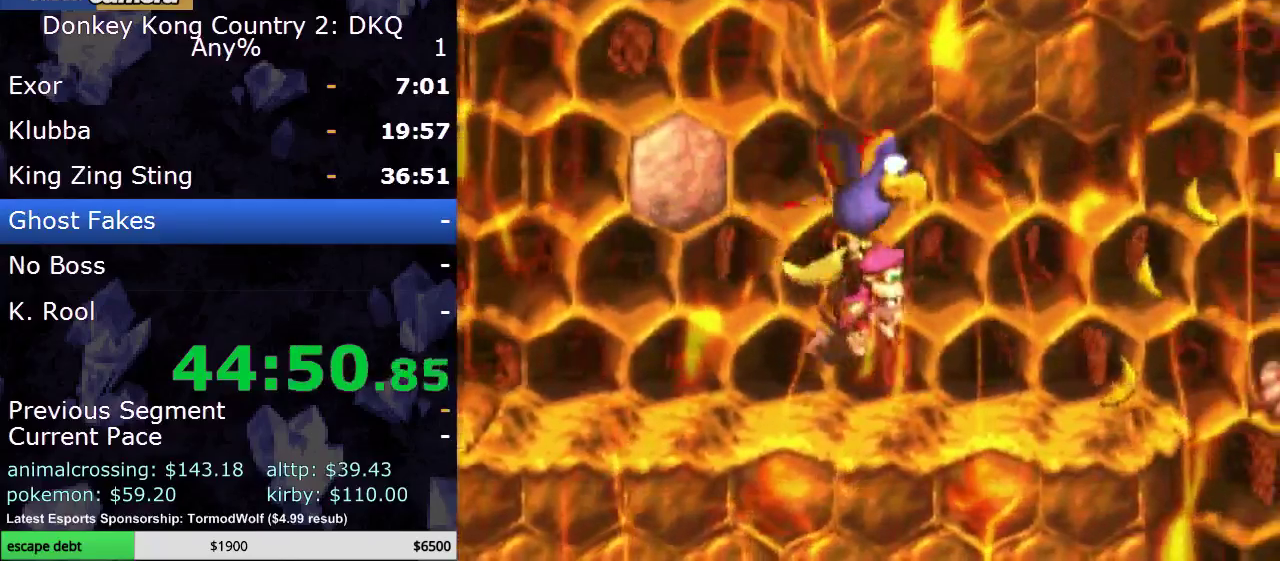
{"buttons": ["Y", "DPAD_LEFT"], "events": [[283, "DPAD_RIGHT", "up"], [467, "DPAD_LEFT", "down"]]}
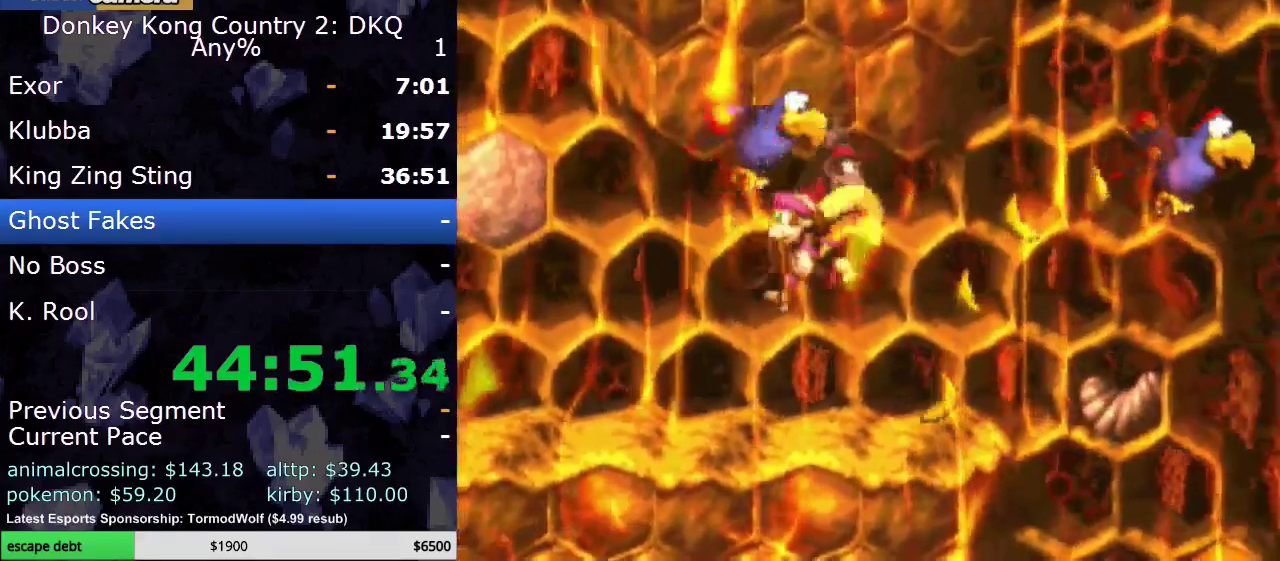
{"buttons": ["B", "Y", "DPAD_RIGHT"], "events": [[100, "DPAD_LEFT", "up"], [133, "DPAD_RIGHT", "down"], [450, "B", "down"]]}
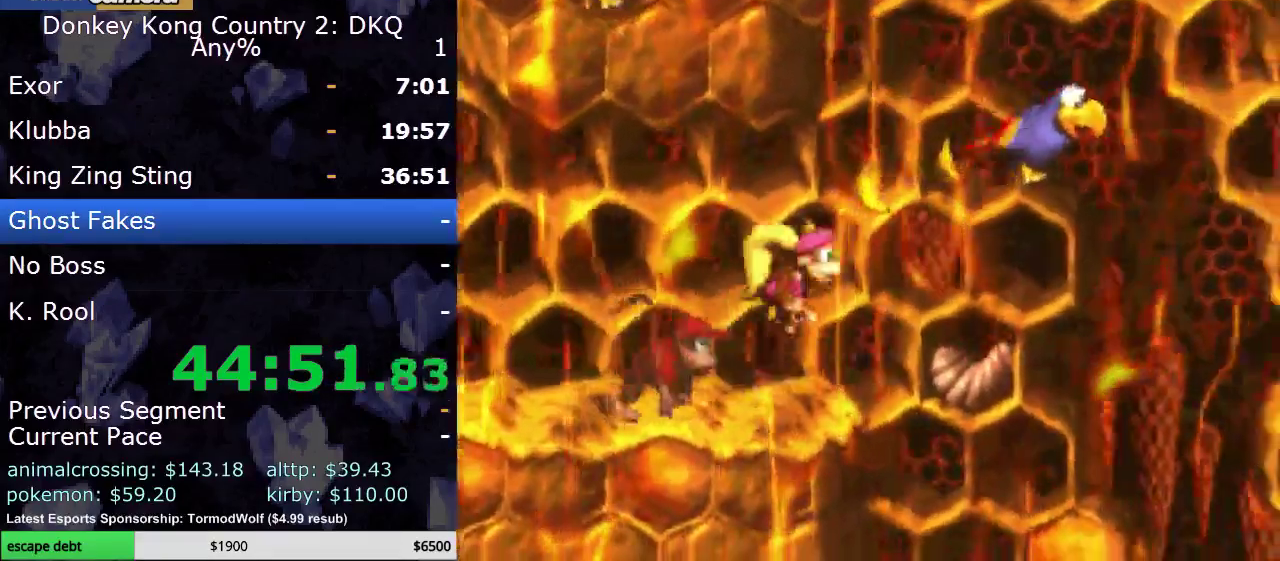
{"buttons": ["Y", "DPAD_DOWN"], "events": [[167, "B", "up"], [383, "DPAD_DOWN", "down"], [467, "DPAD_RIGHT", "up"]]}
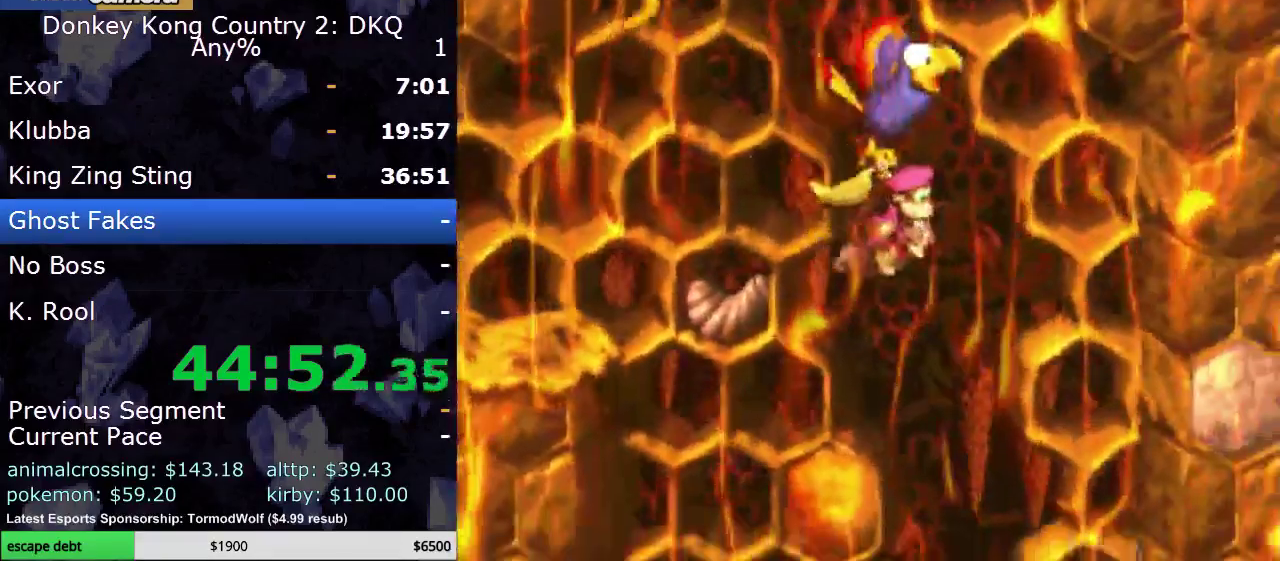
{"buttons": ["Y", "DPAD_DOWN"], "events": []}
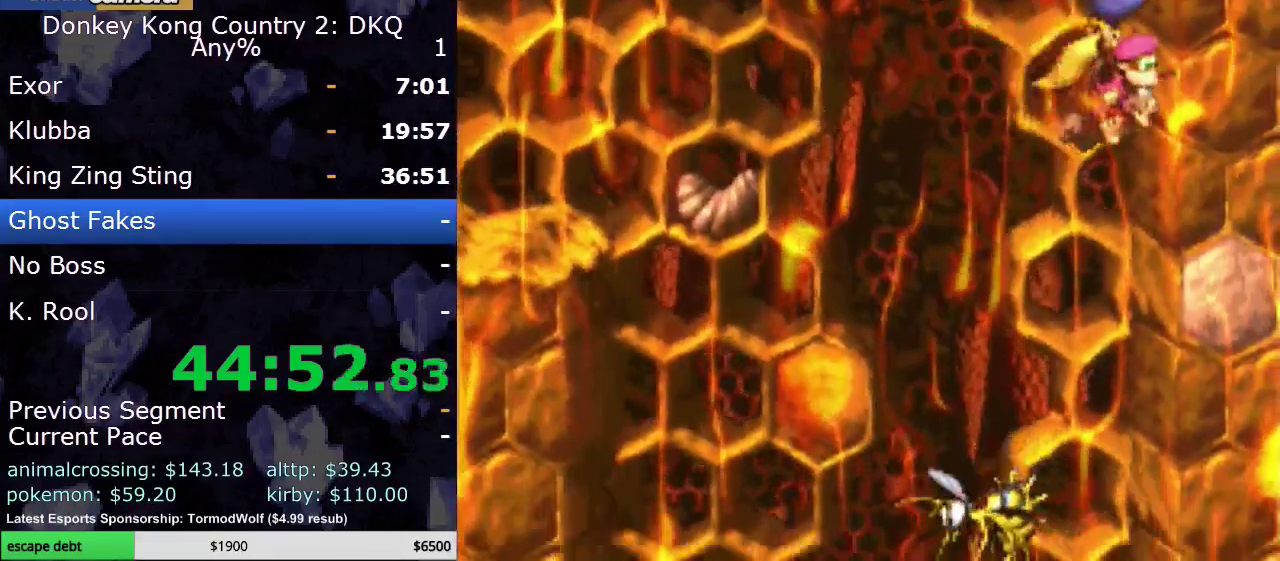
{"buttons": ["Y", "DPAD_DOWN"], "events": []}
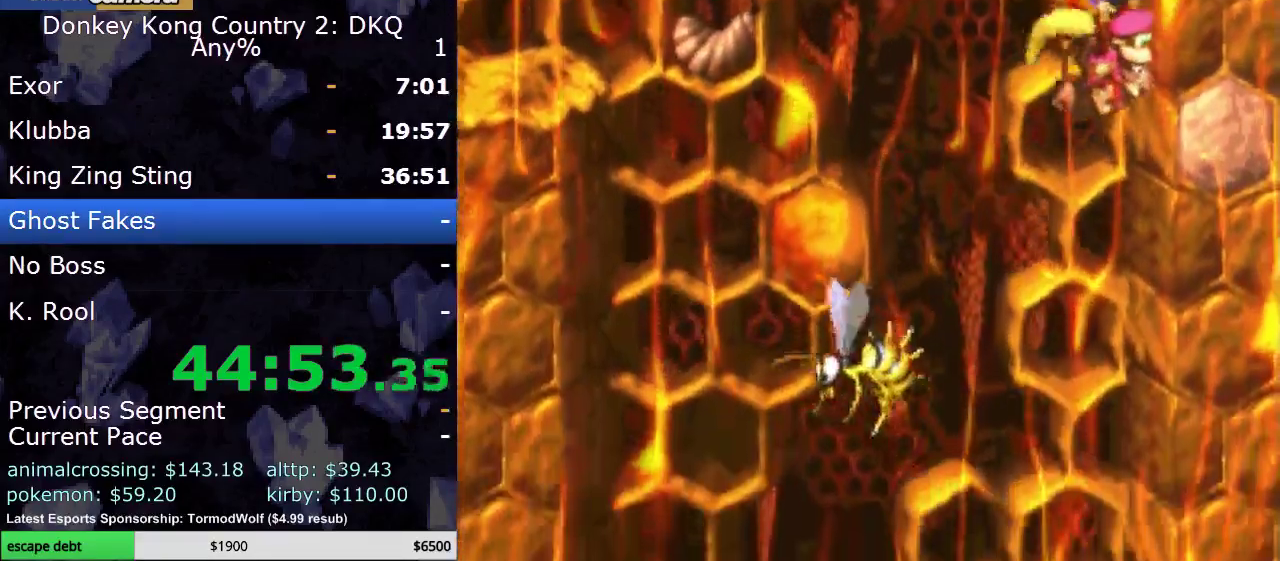
{"buttons": ["Y", "DPAD_DOWN"], "events": []}
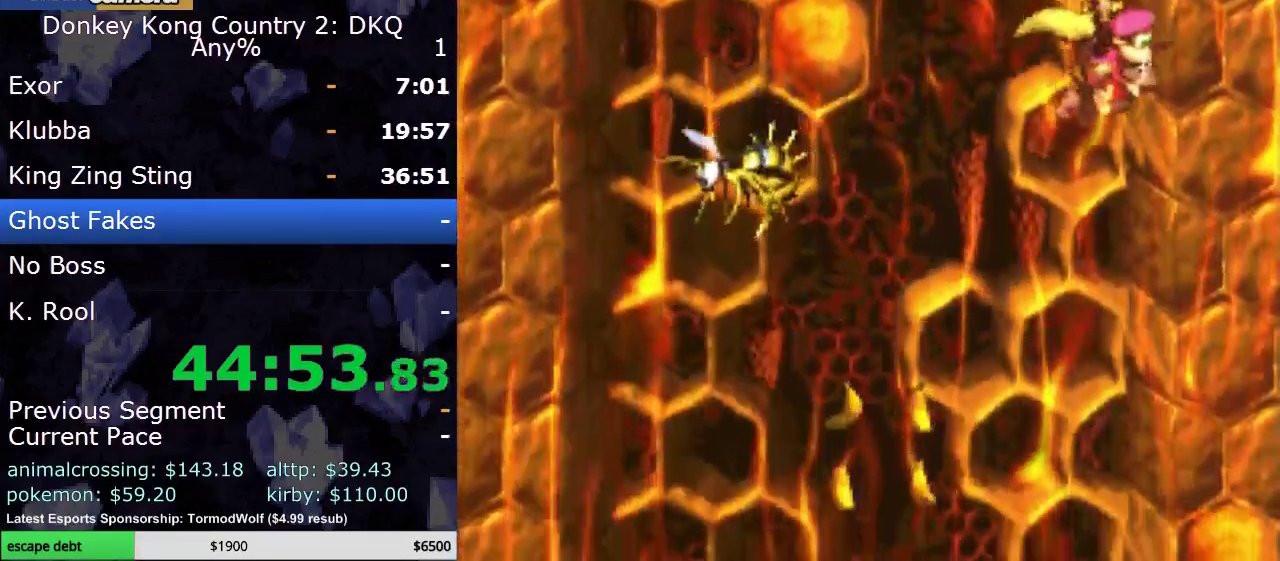
{"buttons": ["Y", "DPAD_DOWN"], "events": []}
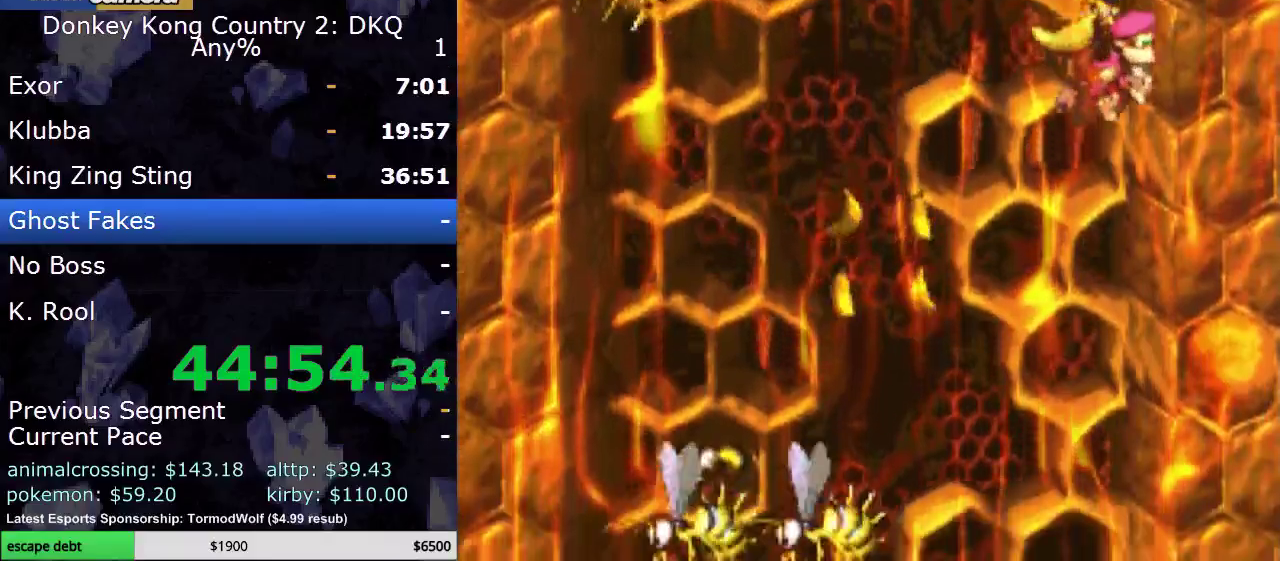
{"buttons": ["Y", "DPAD_DOWN"], "events": []}
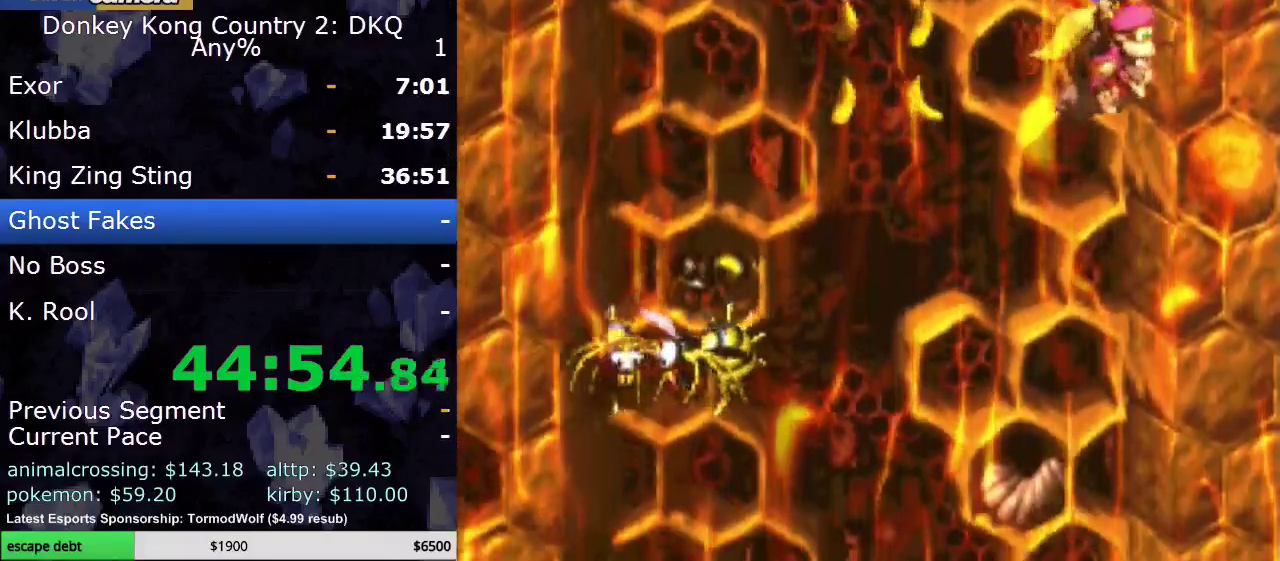
{"buttons": ["Y", "DPAD_DOWN"], "events": []}
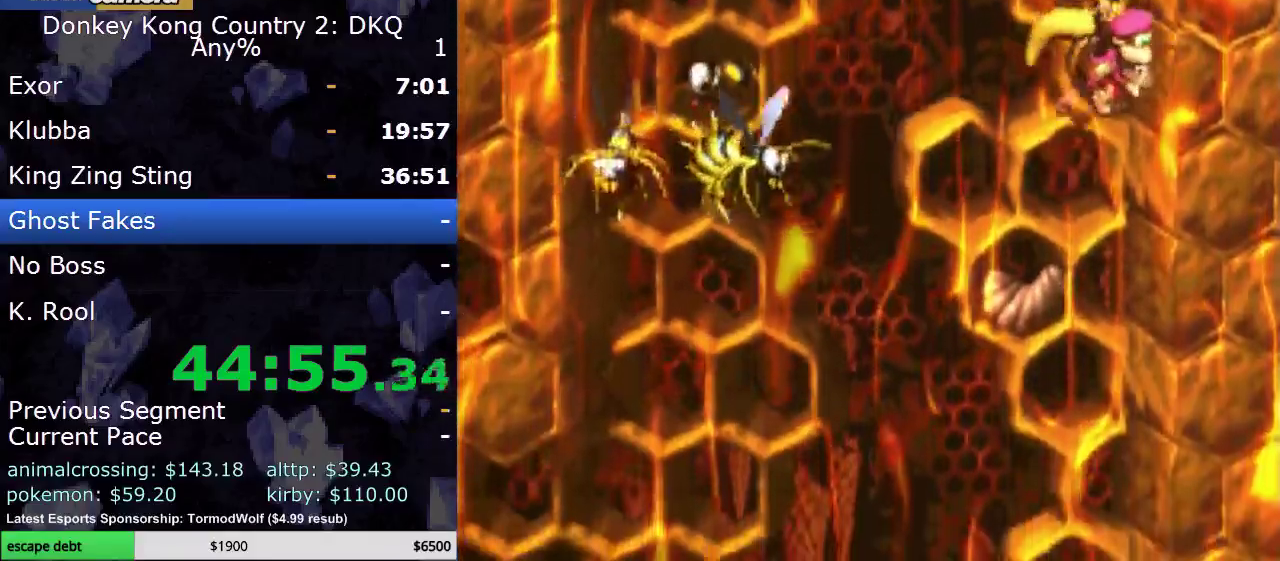
{"buttons": ["Y", "DPAD_DOWN"], "events": []}
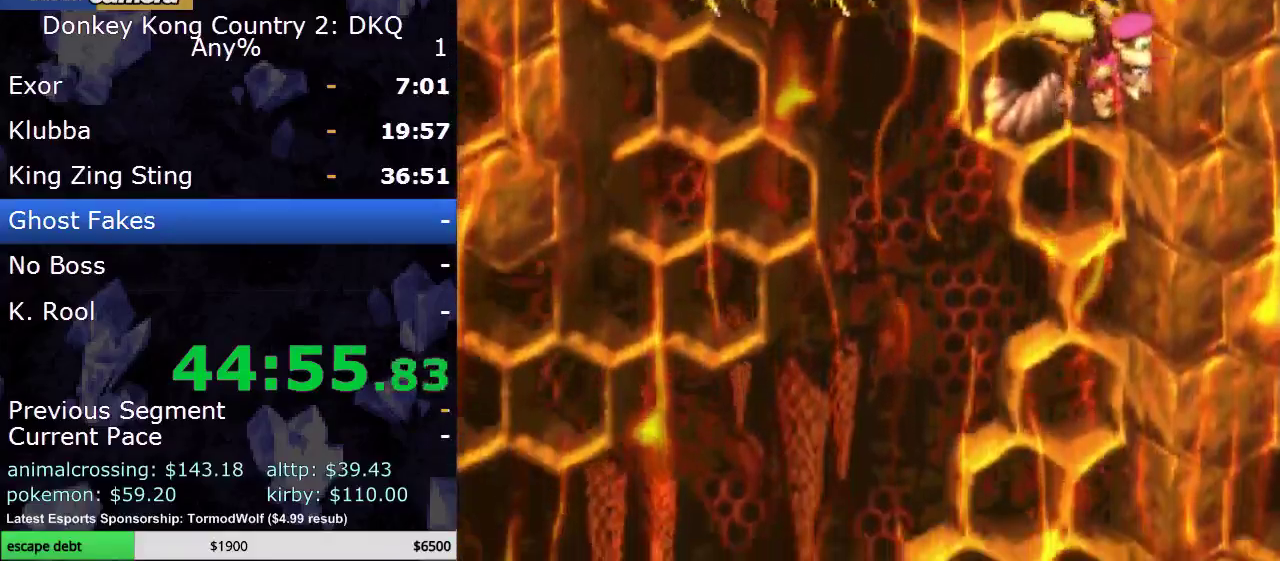
{"buttons": ["Y", "DPAD_DOWN", "DPAD_LEFT"], "events": [[333, "DPAD_LEFT", "down"]]}
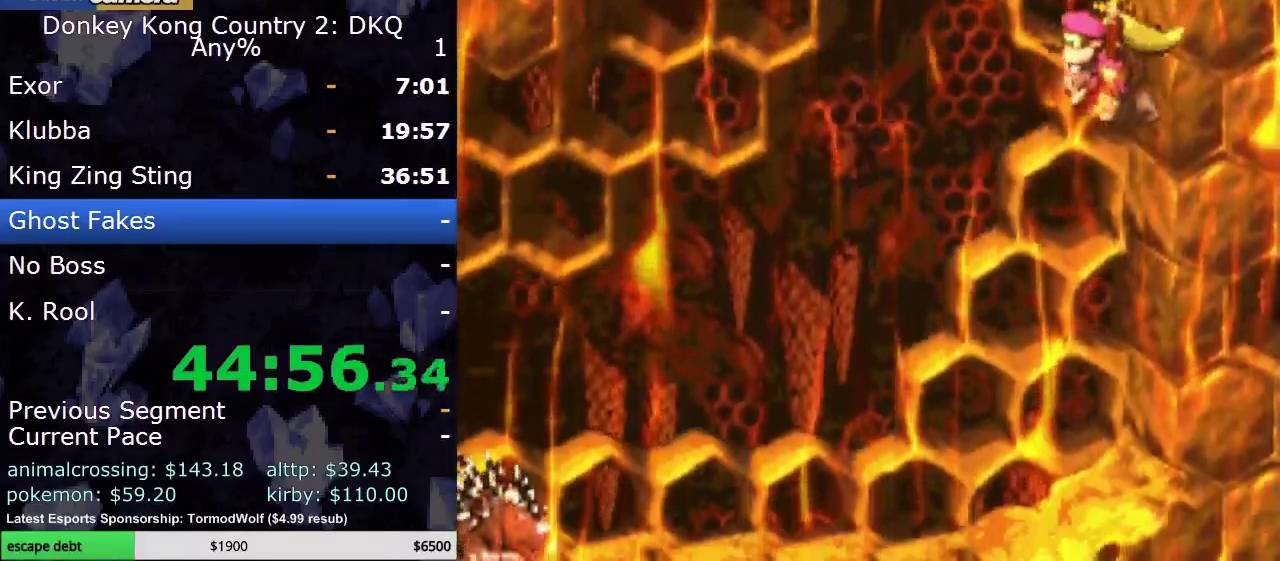
{"buttons": ["Y", "DPAD_DOWN", "DPAD_LEFT"], "events": []}